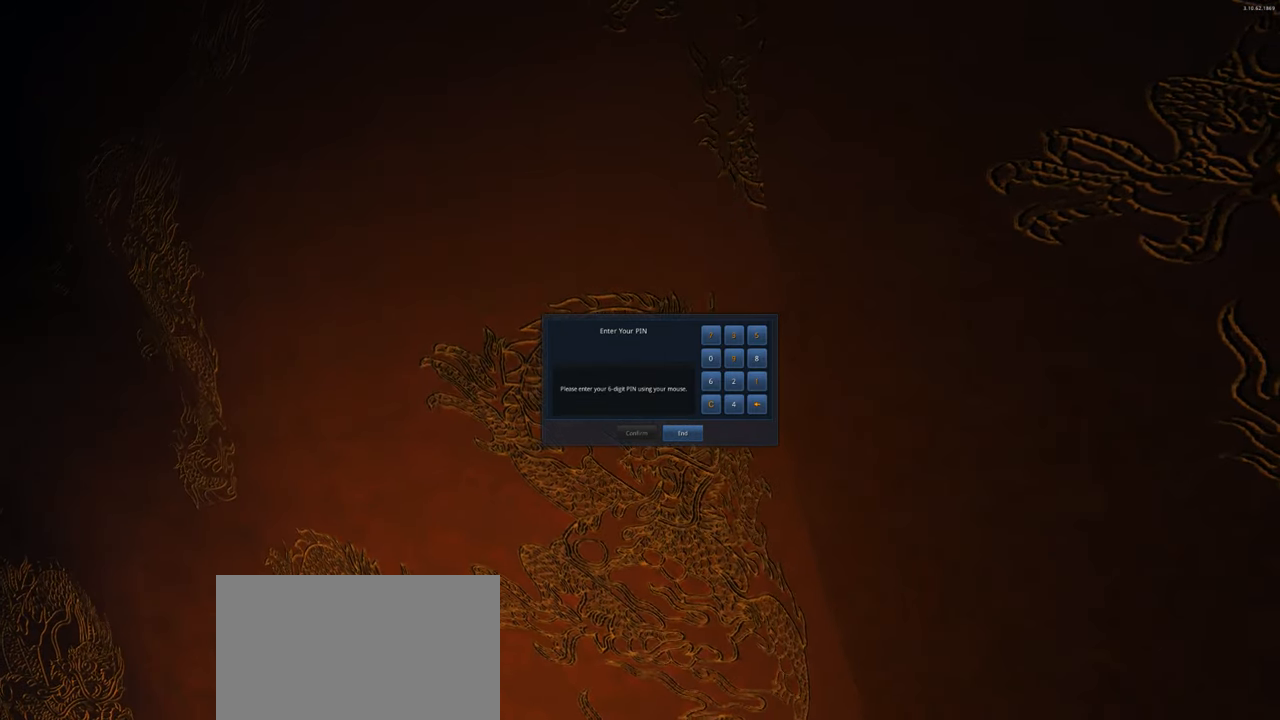
Gameplay with keyboard and mouse; each line is a JSON object with the keys and mouse buttons held at the frame after it. "events" lists presses ("down") and releases ("up") of "1", "2", "3", "4", "5", "a", "alt", "c", "caps_lock", "ctrl", "d", "e", "f", "g", "q", "r", "s", "shift", "space", "t", "tab", "v", "w", "x", "z", "mouse_left", "mouse_wheel" and "mouse_right" between this image and that frame as [ms after this image, input, new state], when the widget could be followed in between. "mouse_left", "mouse_wheel", "mouse_right" = the "left", "wheel", "right" buttons of the "mouse" list. No other keys are recorded. "wheel" means that the mouse wheel is clicked or scrolled. Not read: mouse_move.
{"keys": [], "mouse": ["left"], "events": [[500, "mouse_left", "down"]]}
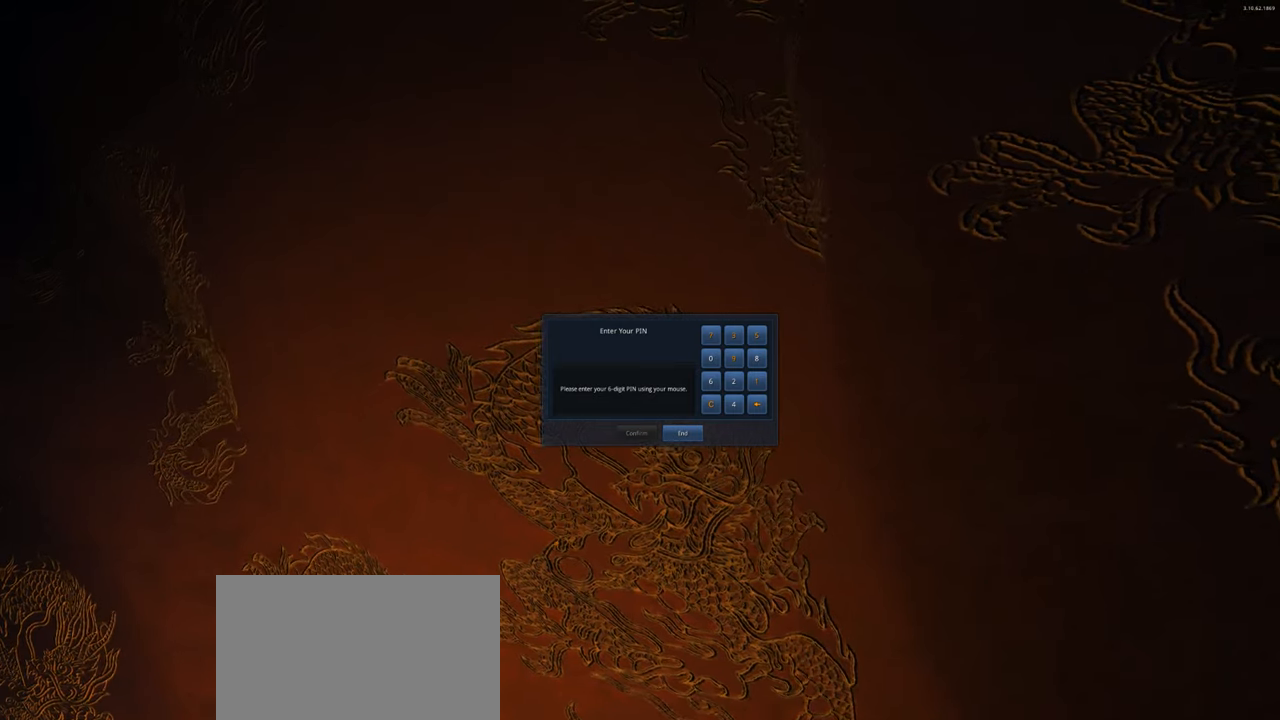
{"keys": [], "mouse": [], "events": [[334, "mouse_left", "up"]]}
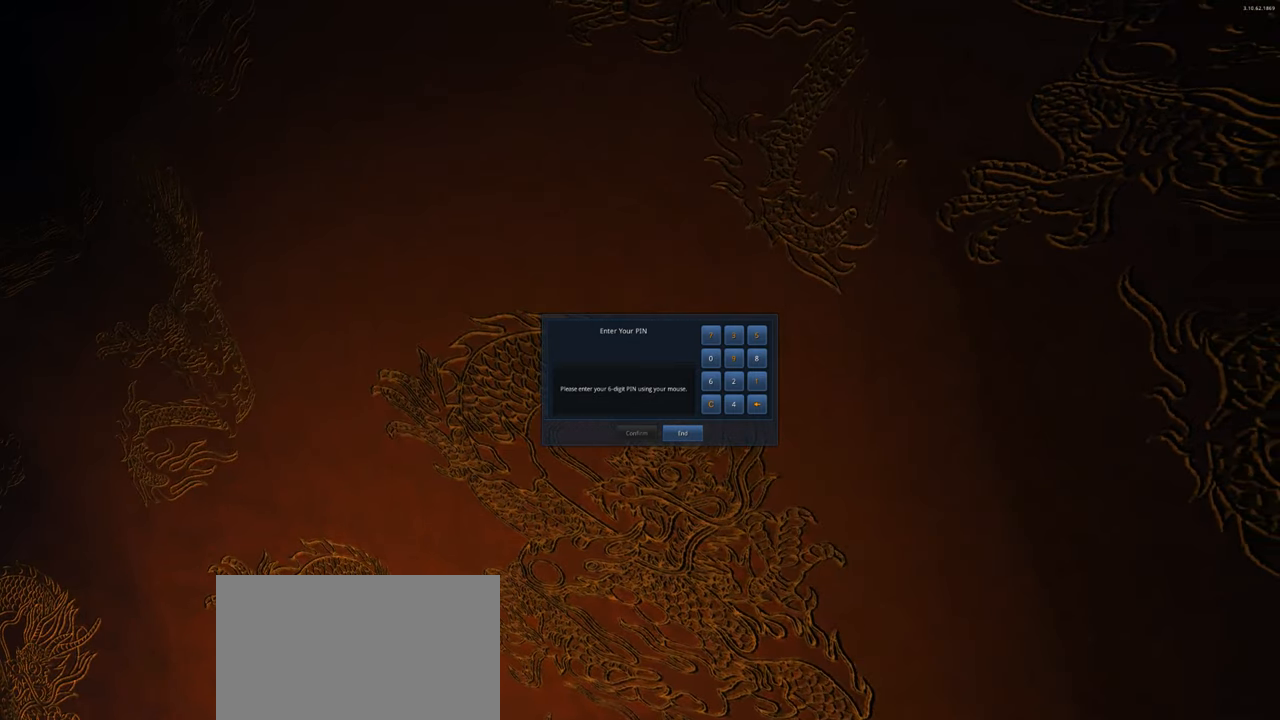
{"keys": [], "mouse": [], "events": []}
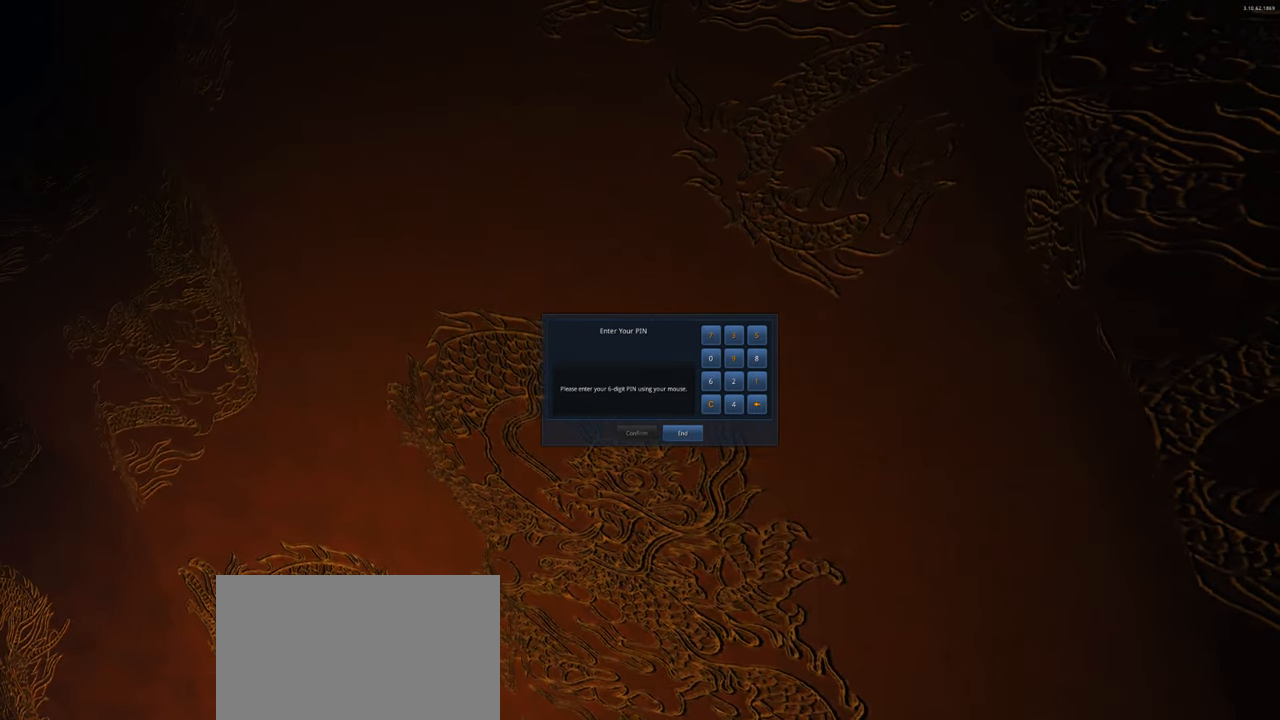
{"keys": [], "mouse": [], "events": []}
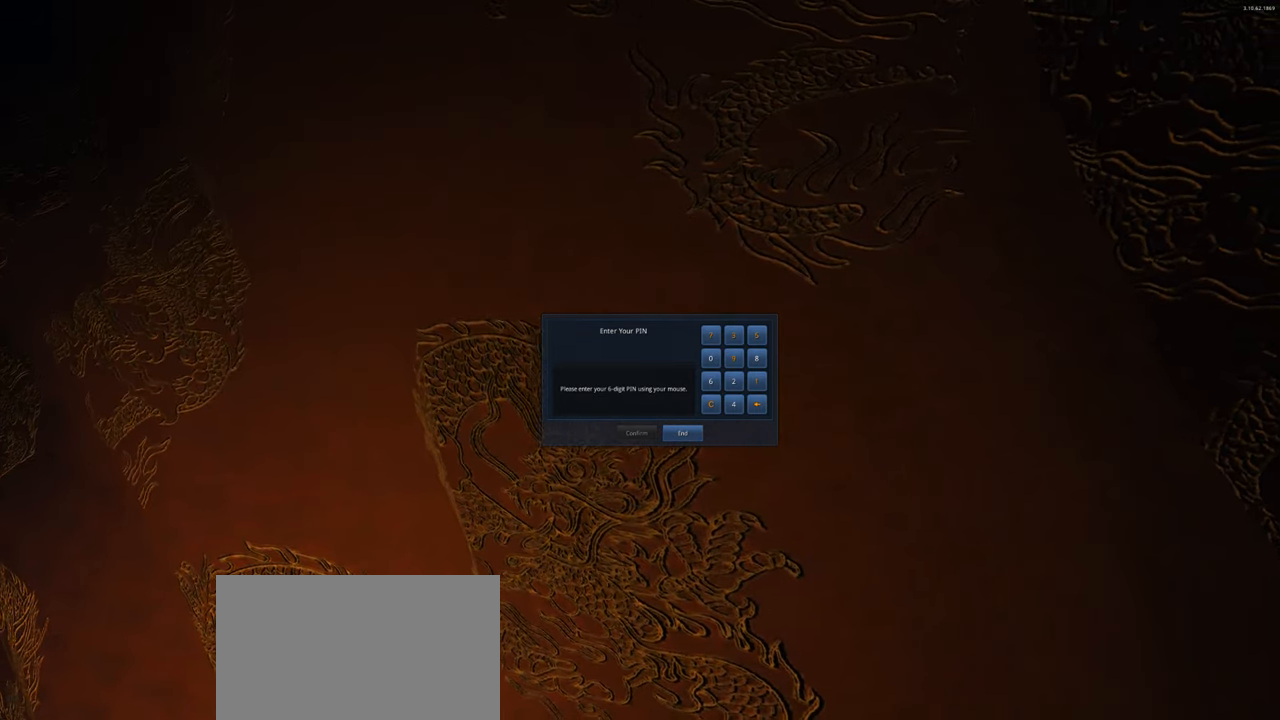
{"keys": [], "mouse": [], "events": []}
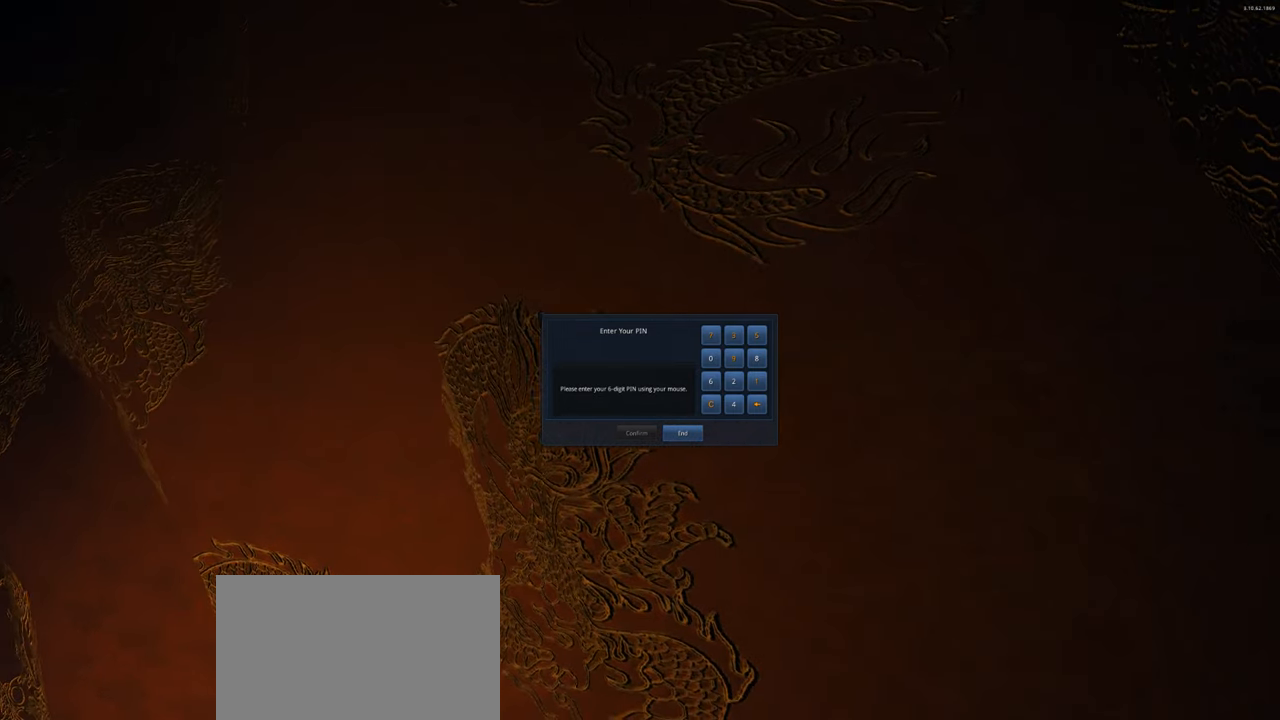
{"keys": [], "mouse": [], "events": [[434, "mouse_left", "down"], [500, "mouse_left", "up"]]}
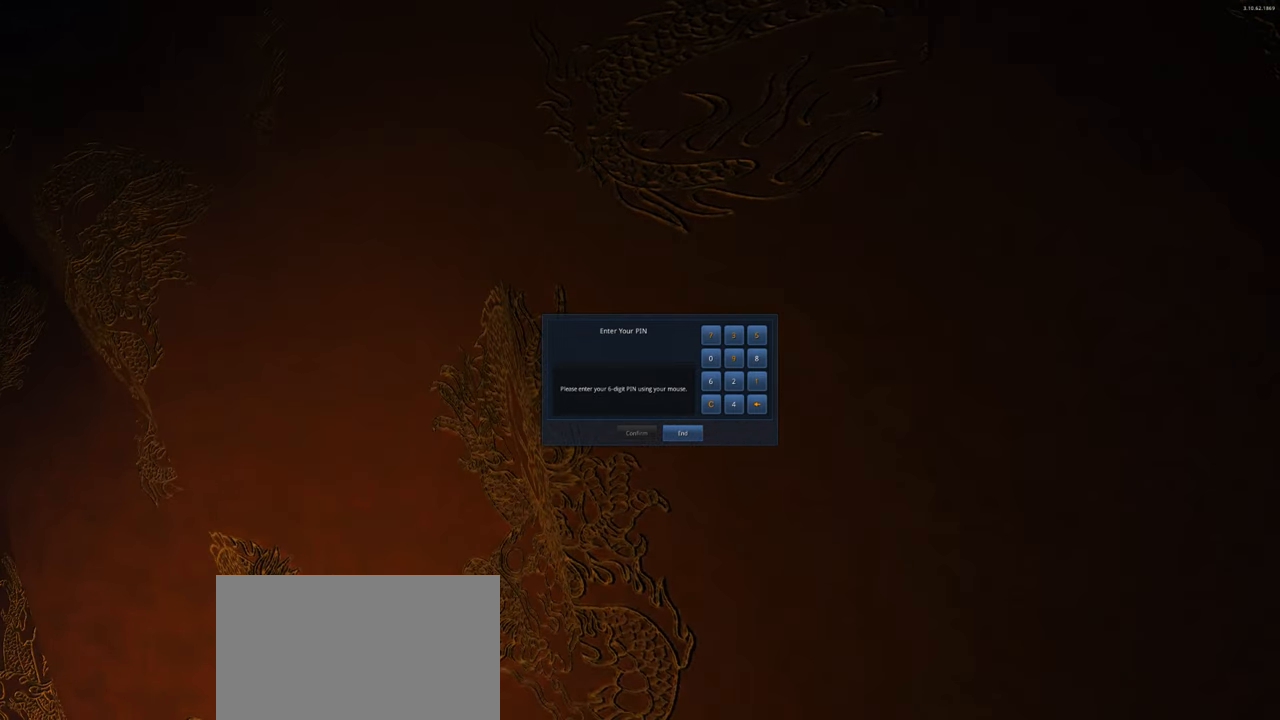
{"keys": [], "mouse": [], "events": []}
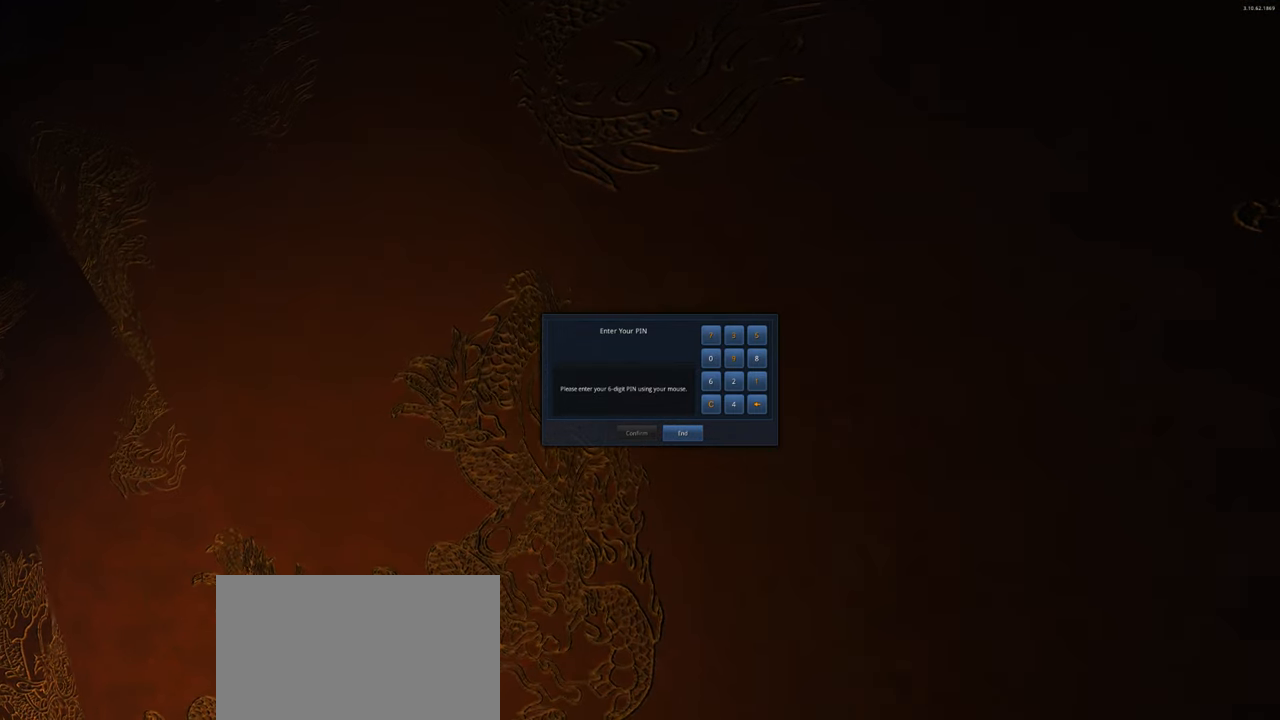
{"keys": [], "mouse": [], "events": []}
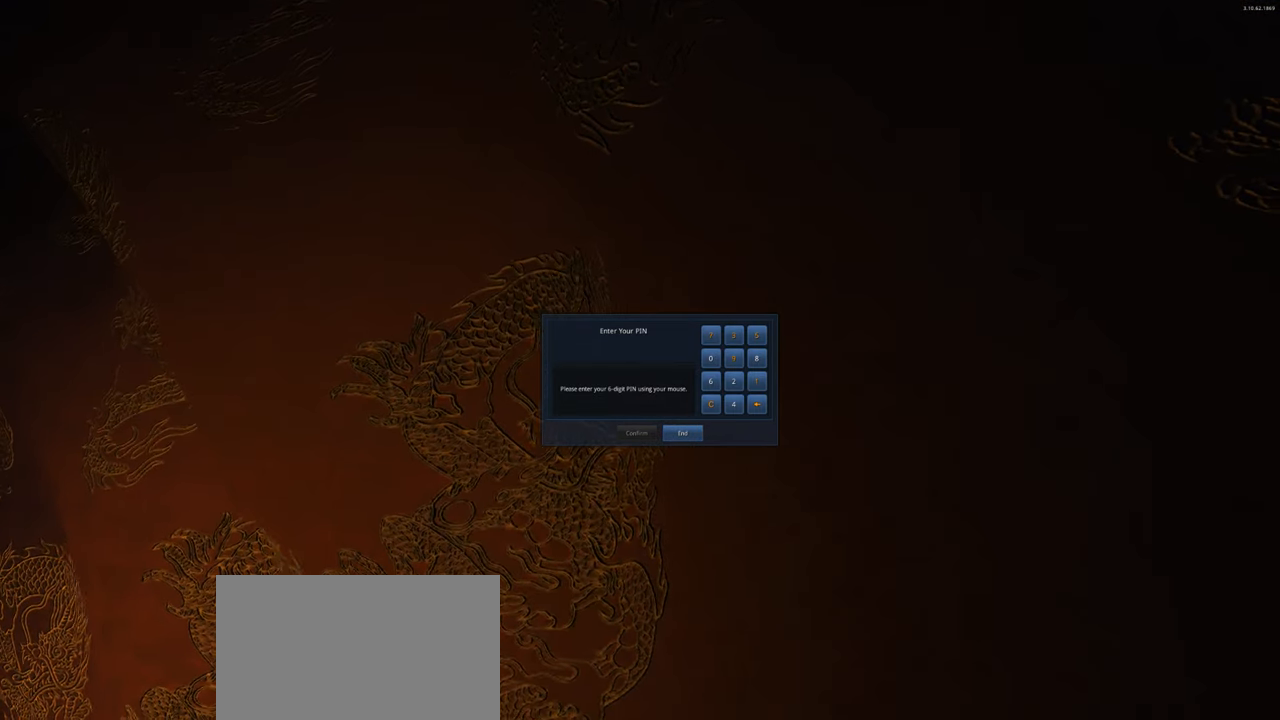
{"keys": [], "mouse": [], "events": []}
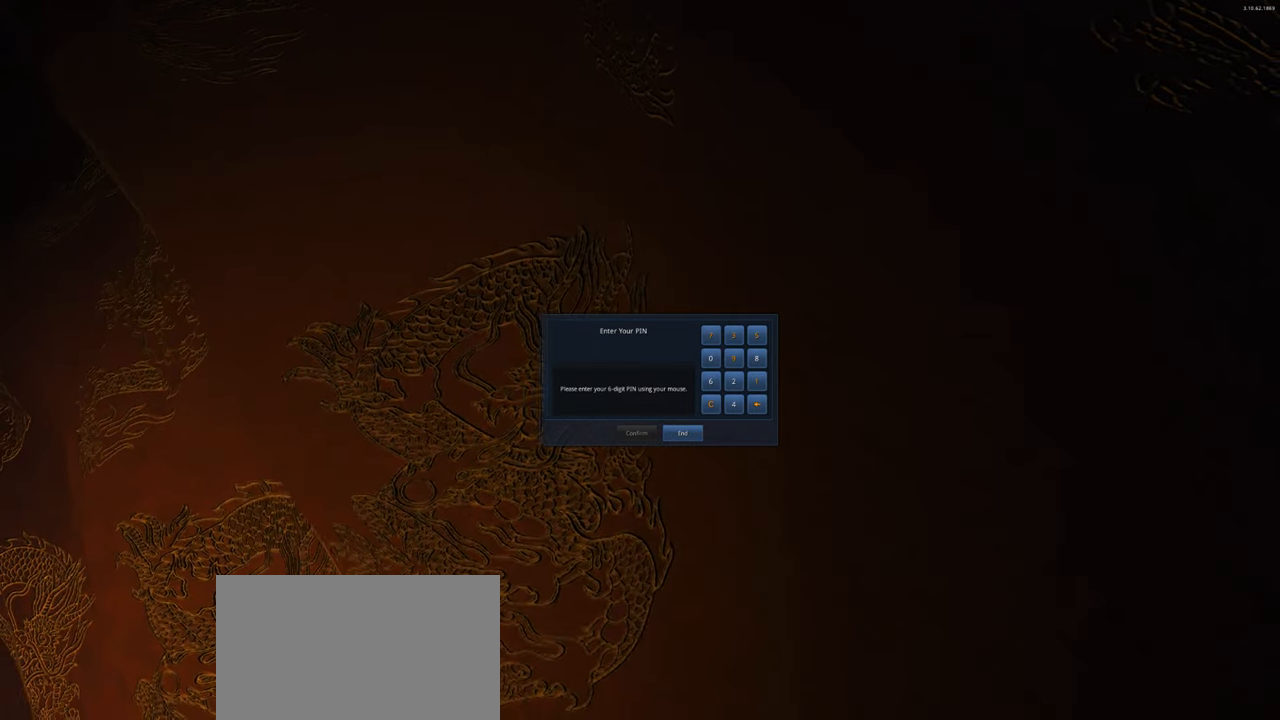
{"keys": [], "mouse": [], "events": []}
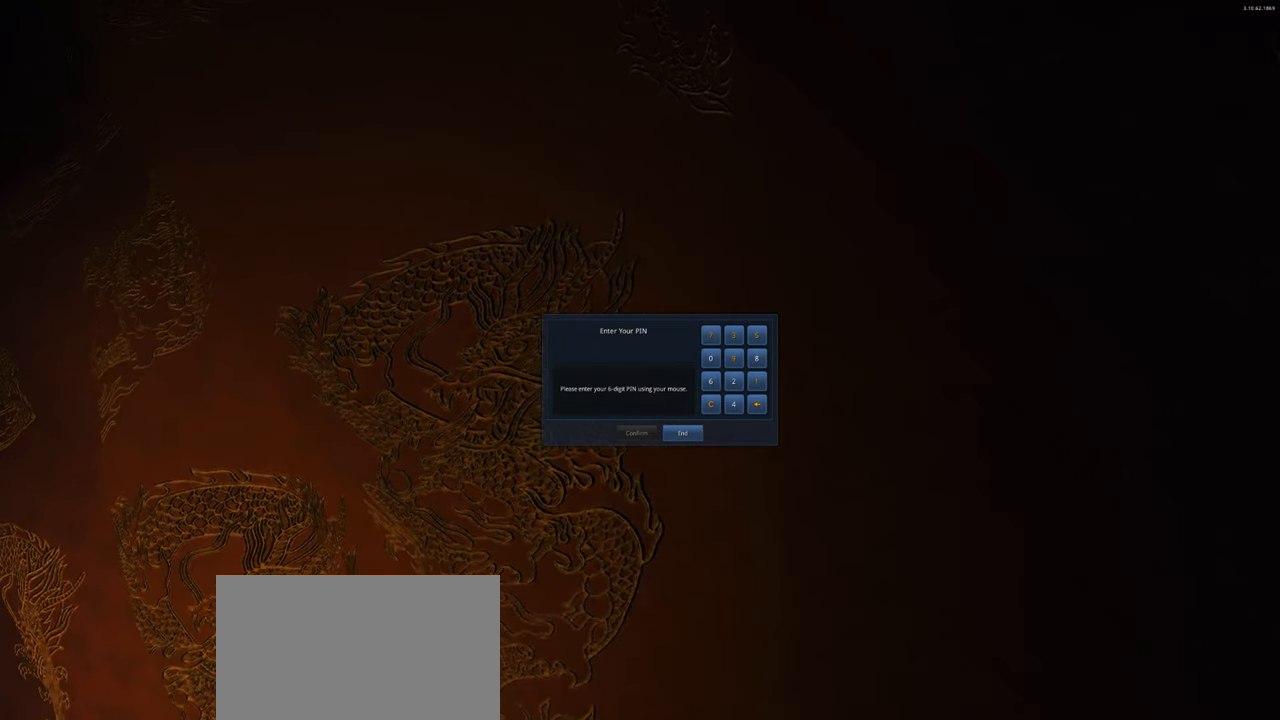
{"keys": [], "mouse": [], "events": [[134, "mouse_left", "down"], [200, "mouse_left", "up"]]}
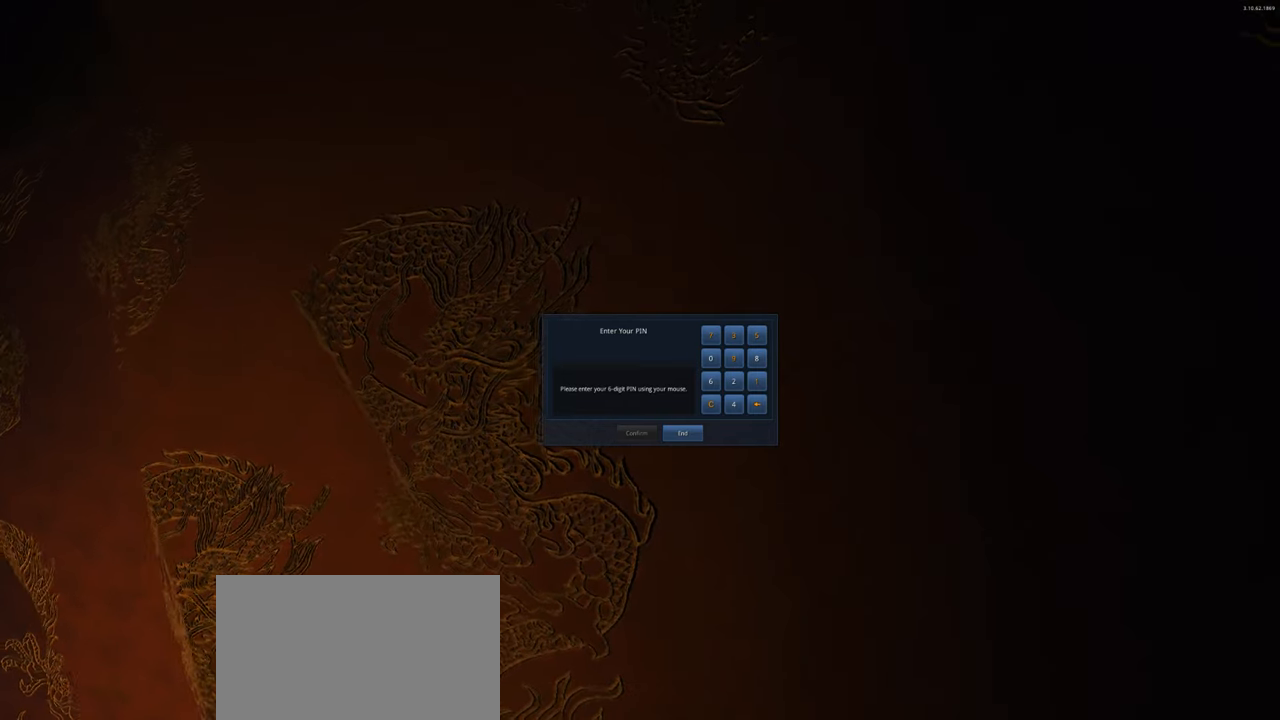
{"keys": [], "mouse": [], "events": []}
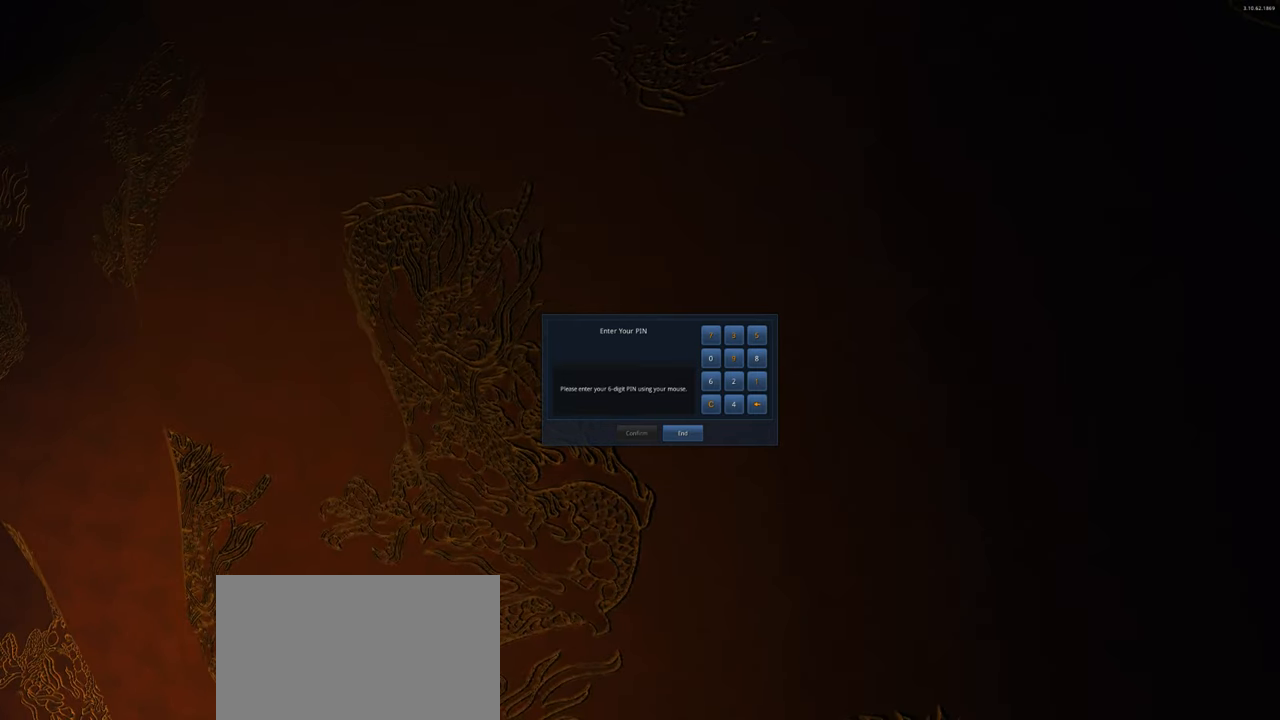
{"keys": [], "mouse": [], "events": []}
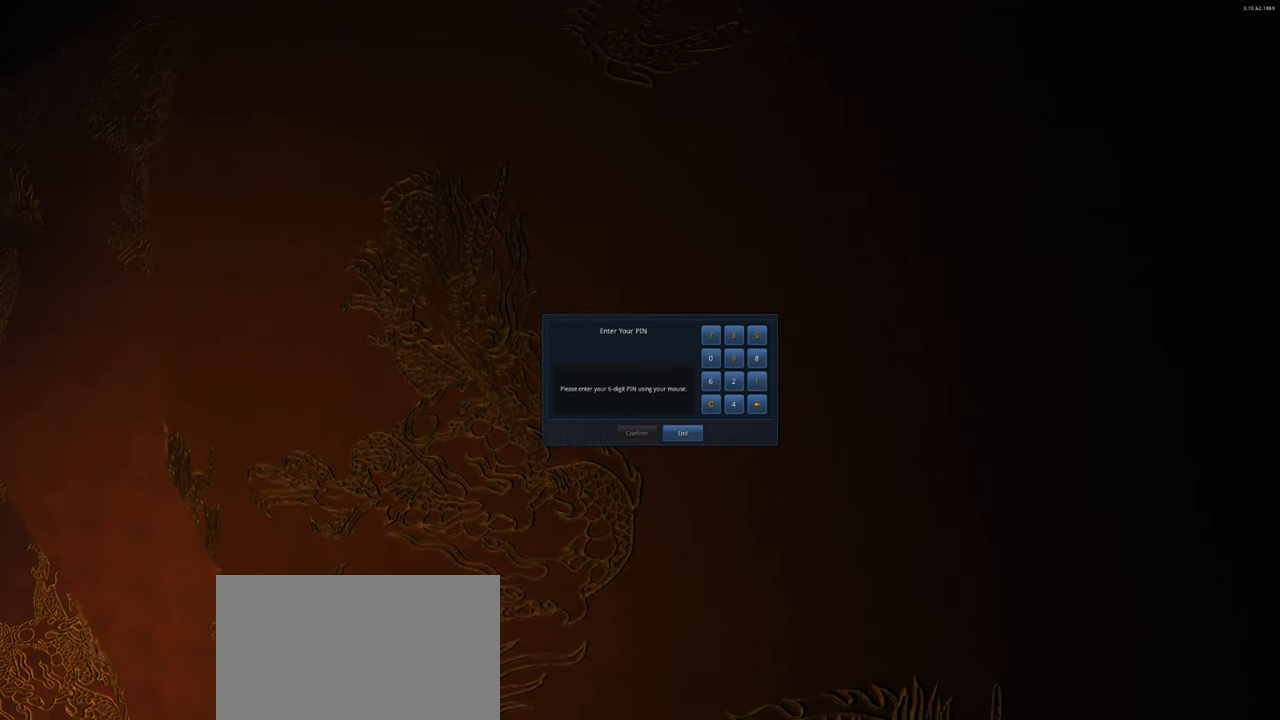
{"keys": [], "mouse": [], "events": [[267, "d", "down"], [334, "d", "up"], [434, "d", "down"], [500, "d", "up"]]}
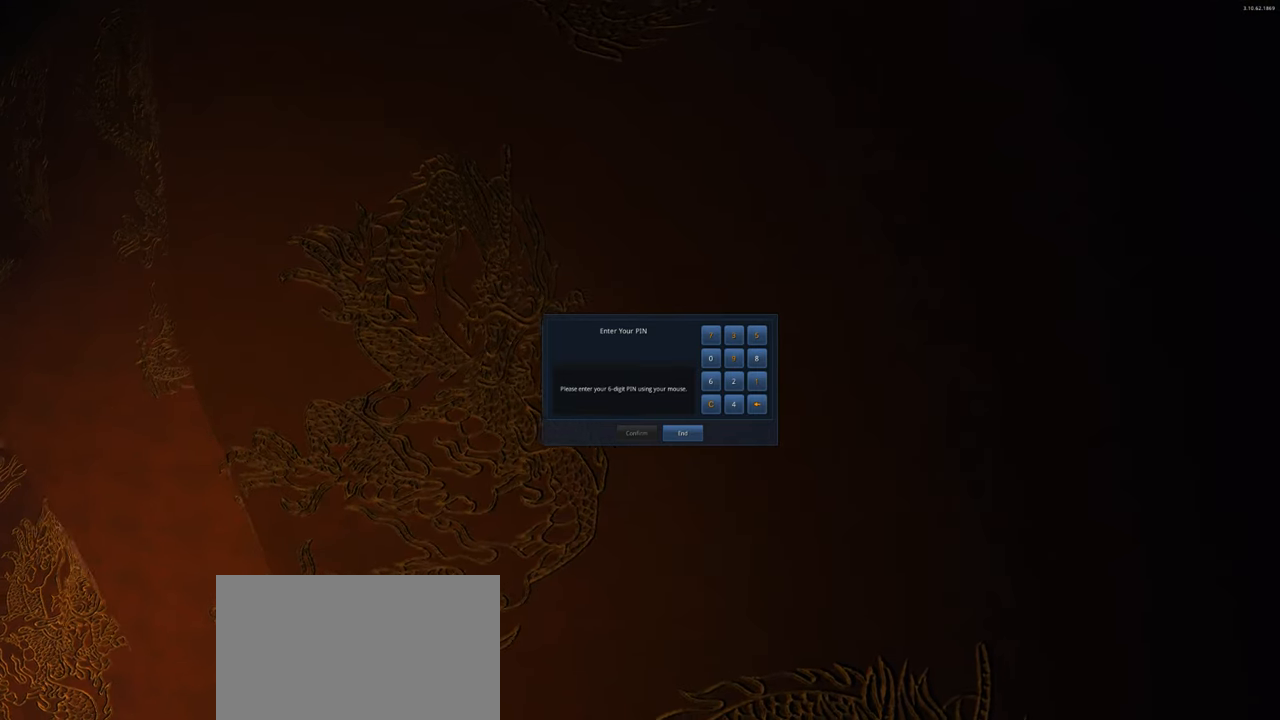
{"keys": [], "mouse": [], "events": [[67, "space", "down"], [167, "space", "up"]]}
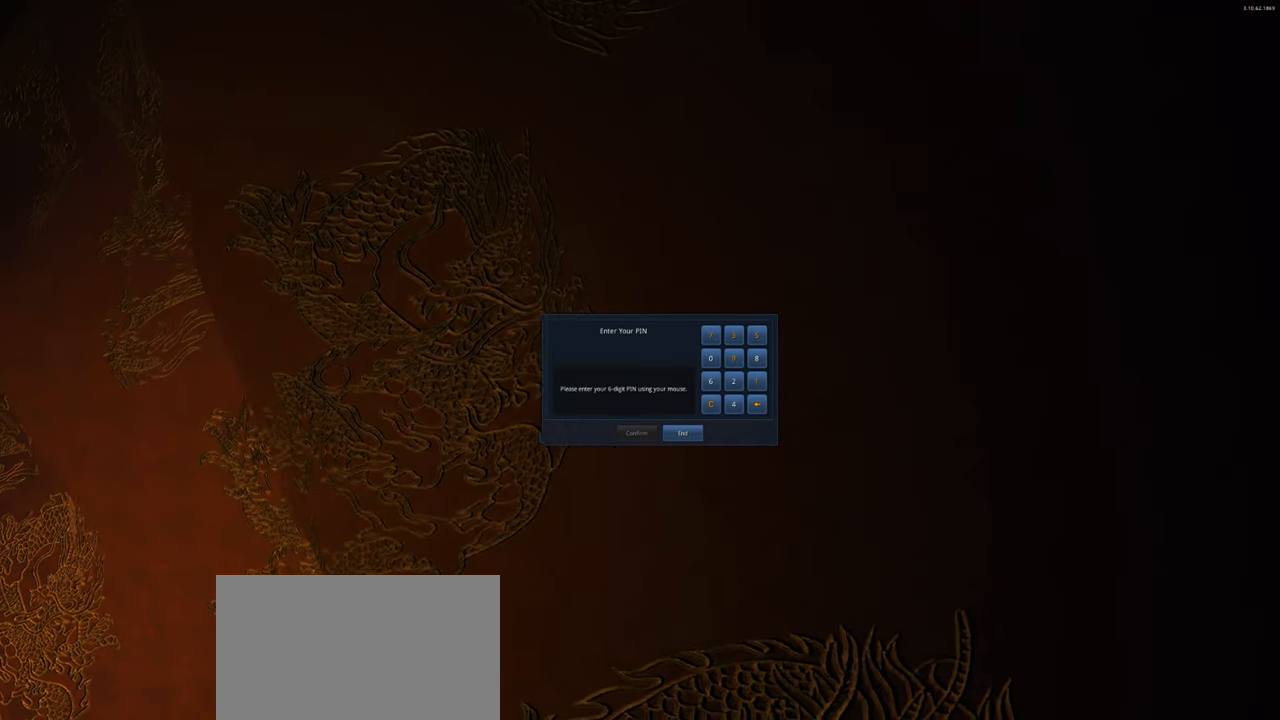
{"keys": [], "mouse": [], "events": [[267, "space", "down"], [367, "g", "down"], [367, "space", "up"], [467, "g", "up"]]}
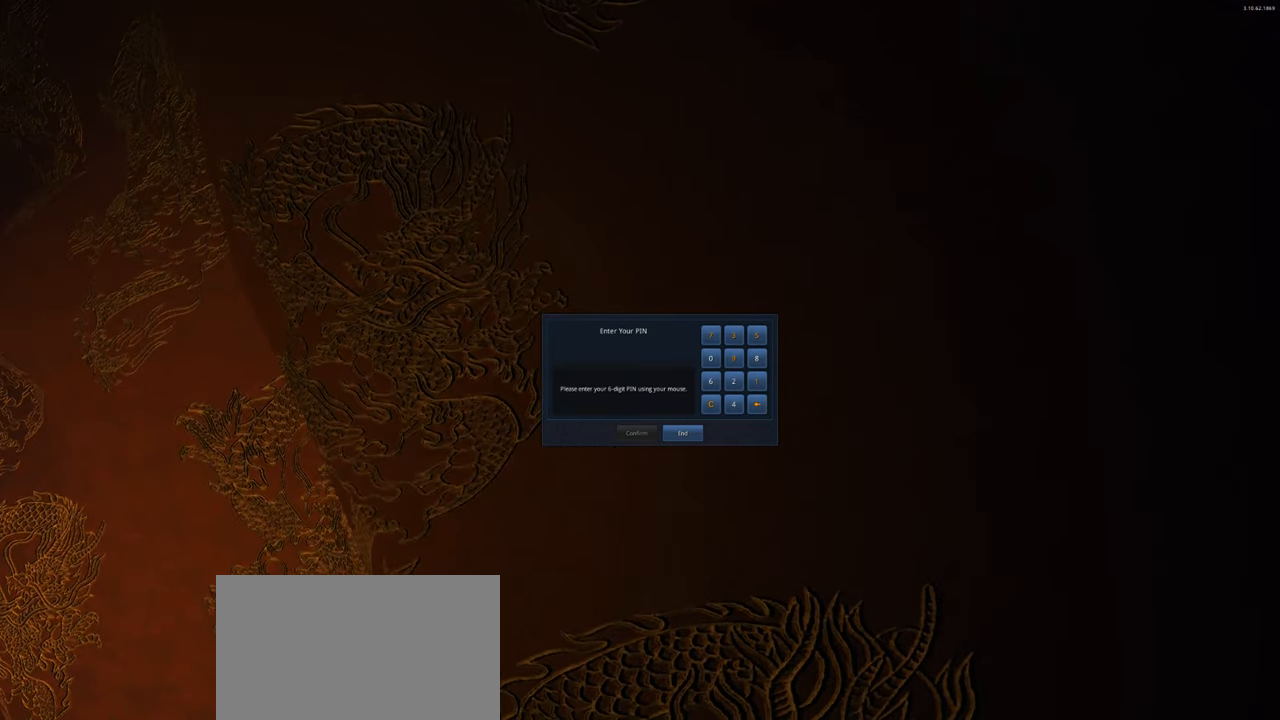
{"keys": [], "mouse": [], "events": [[134, "space", "down"], [267, "space", "up"], [467, "s", "down"], [500, "s", "up"]]}
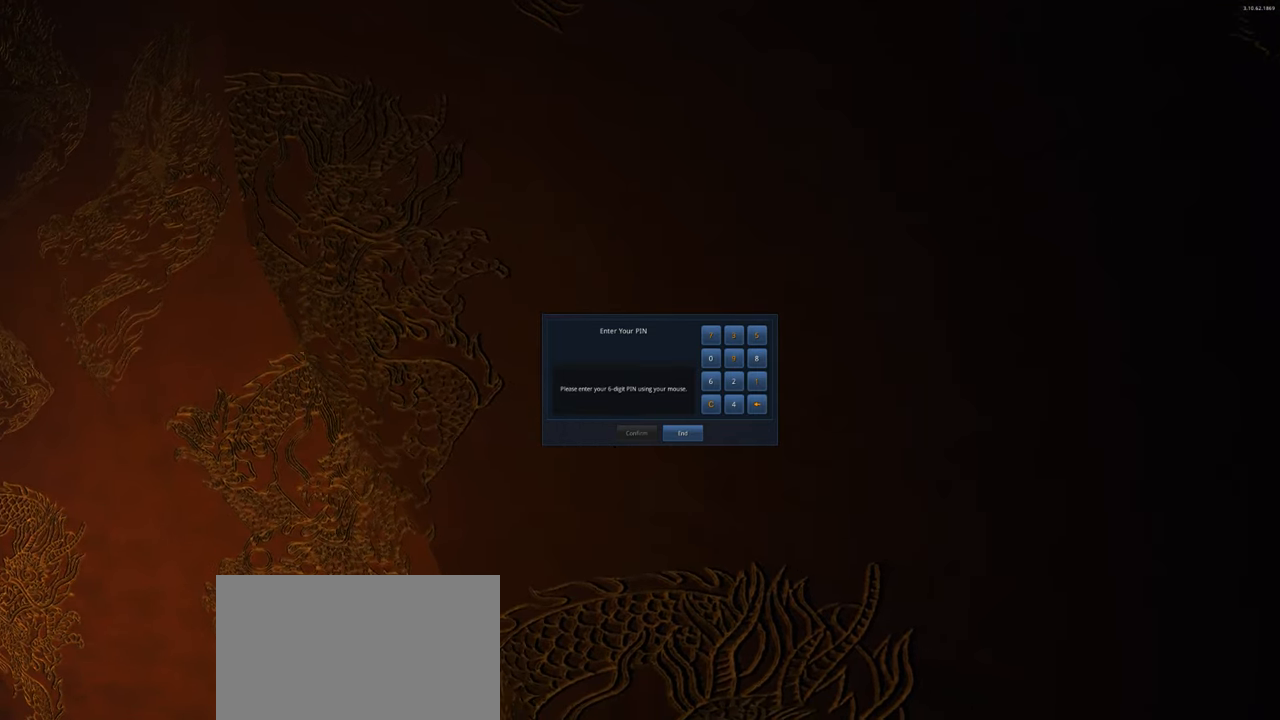
{"keys": [], "mouse": [], "events": [[434, "e", "down"], [500, "e", "up"]]}
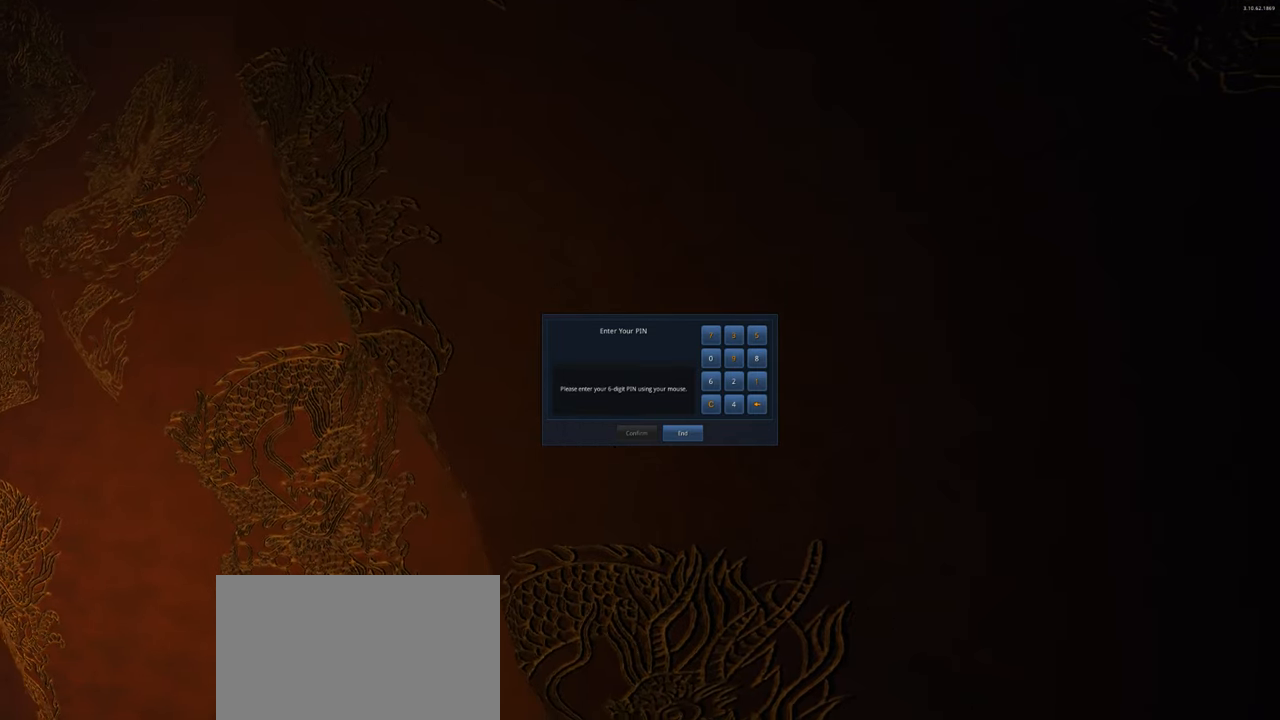
{"keys": [], "mouse": [], "events": [[134, "e", "down"], [167, "e", "up"]]}
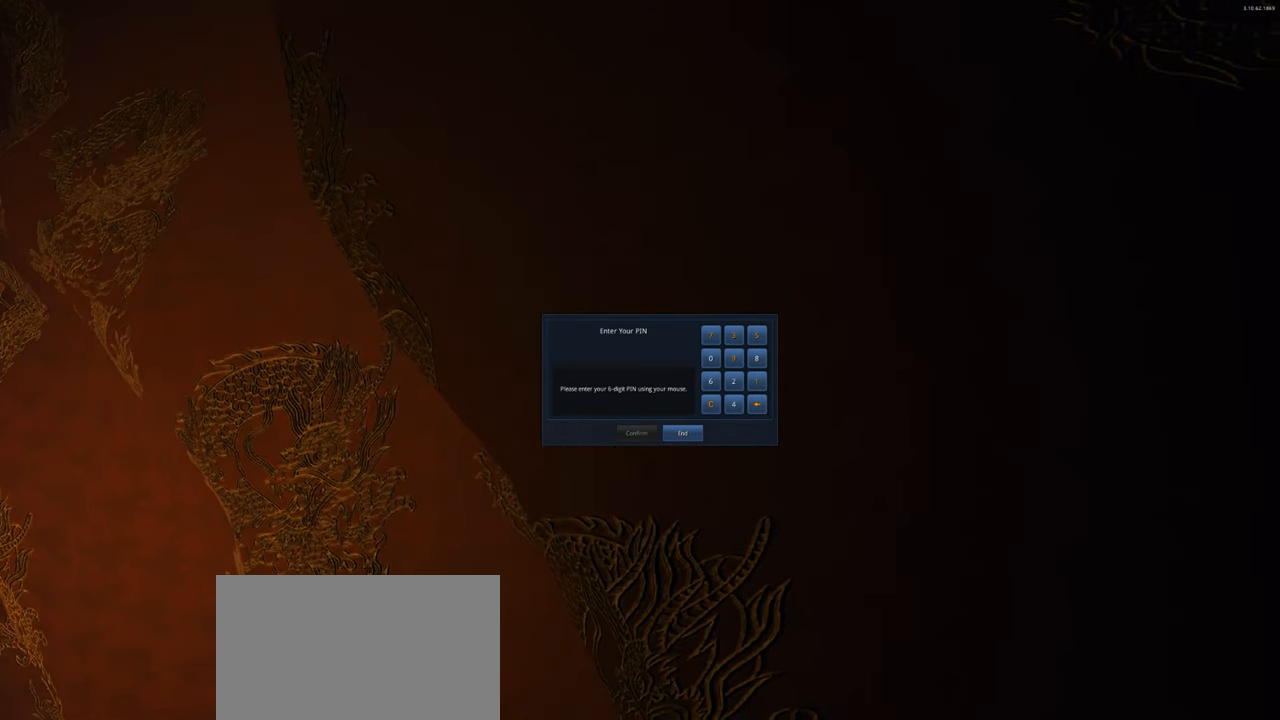
{"keys": ["shift"], "mouse": [], "events": [[267, "space", "down"], [367, "space", "up"], [467, "shift", "down"]]}
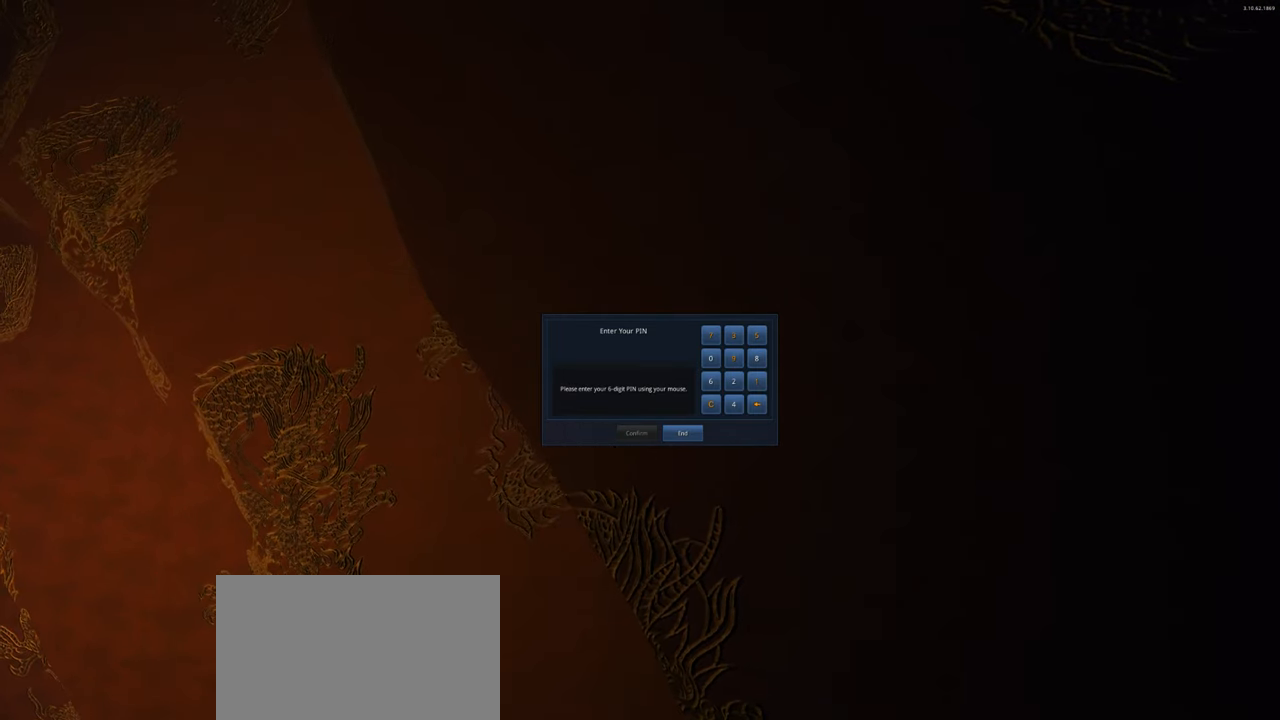
{"keys": [], "mouse": [], "events": [[200, "shift", "up"]]}
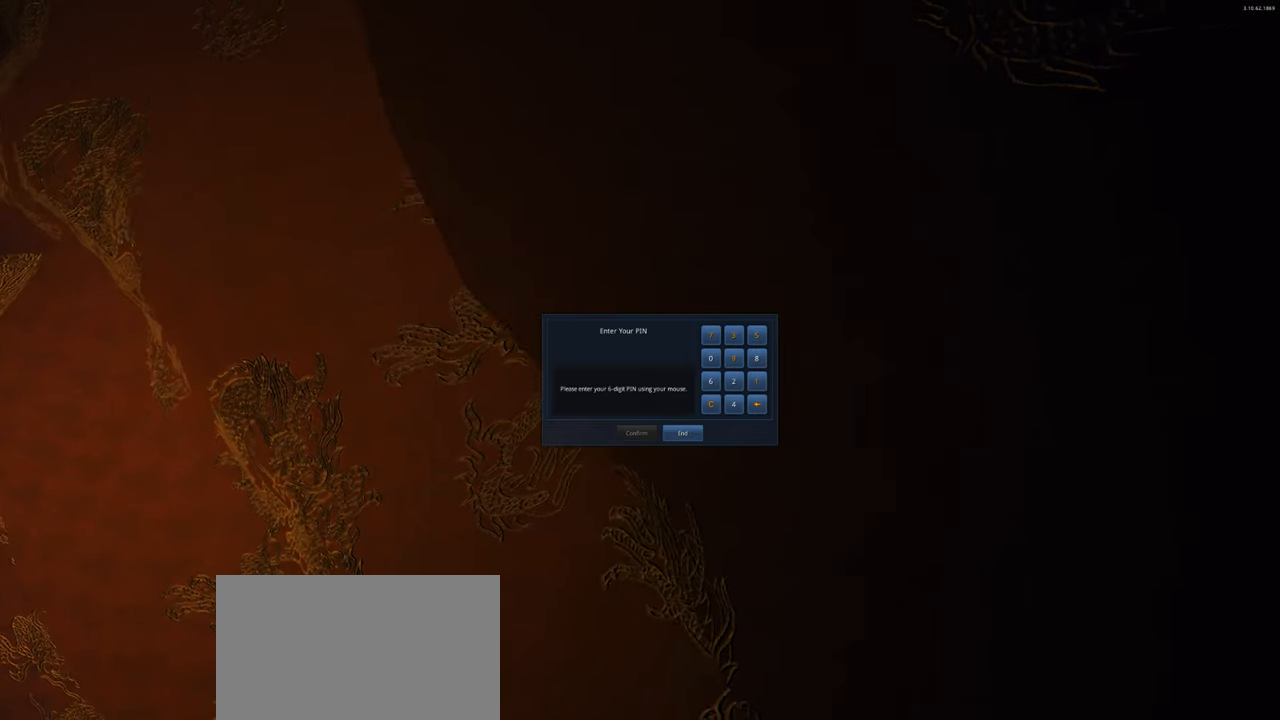
{"keys": [], "mouse": [], "events": []}
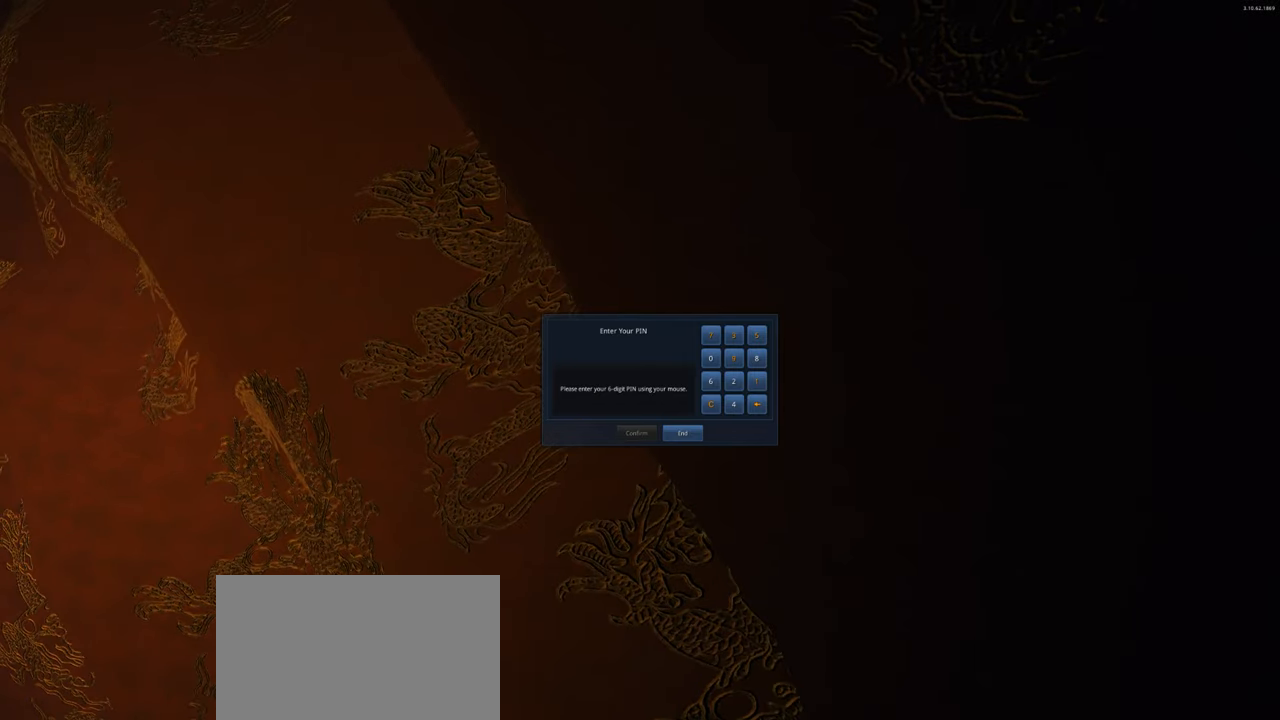
{"keys": [], "mouse": [], "events": []}
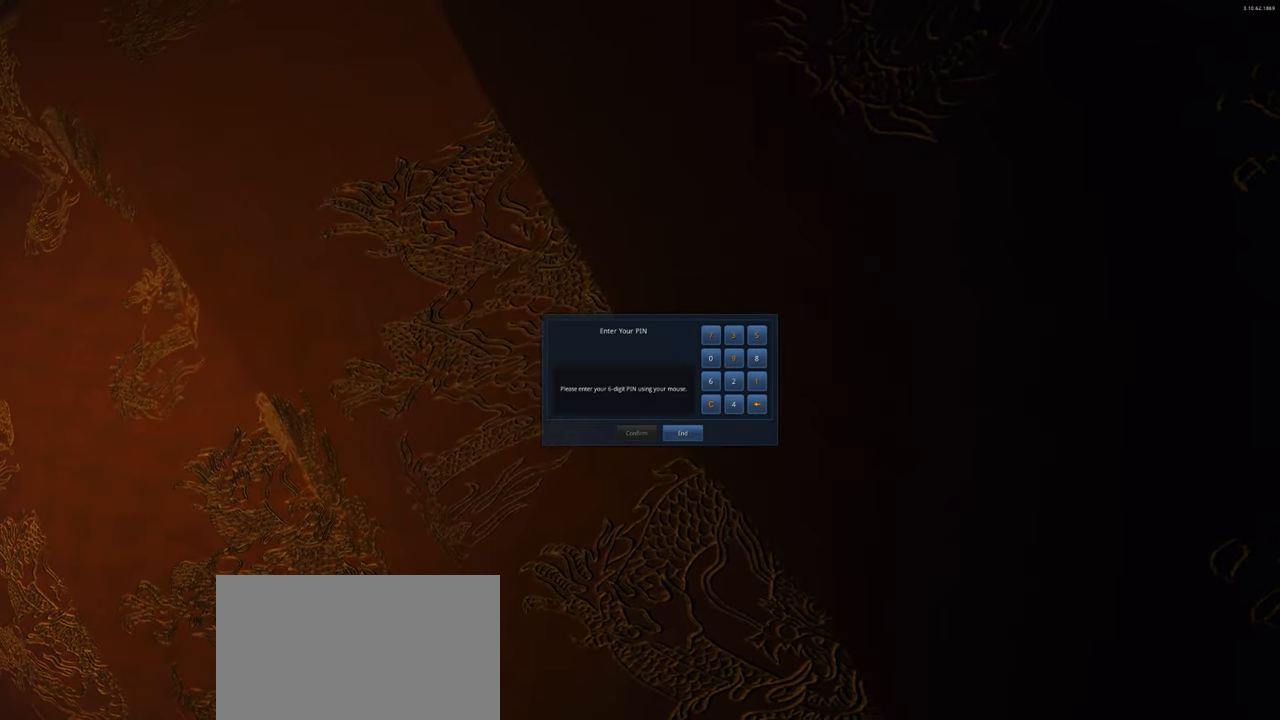
{"keys": [], "mouse": [], "events": []}
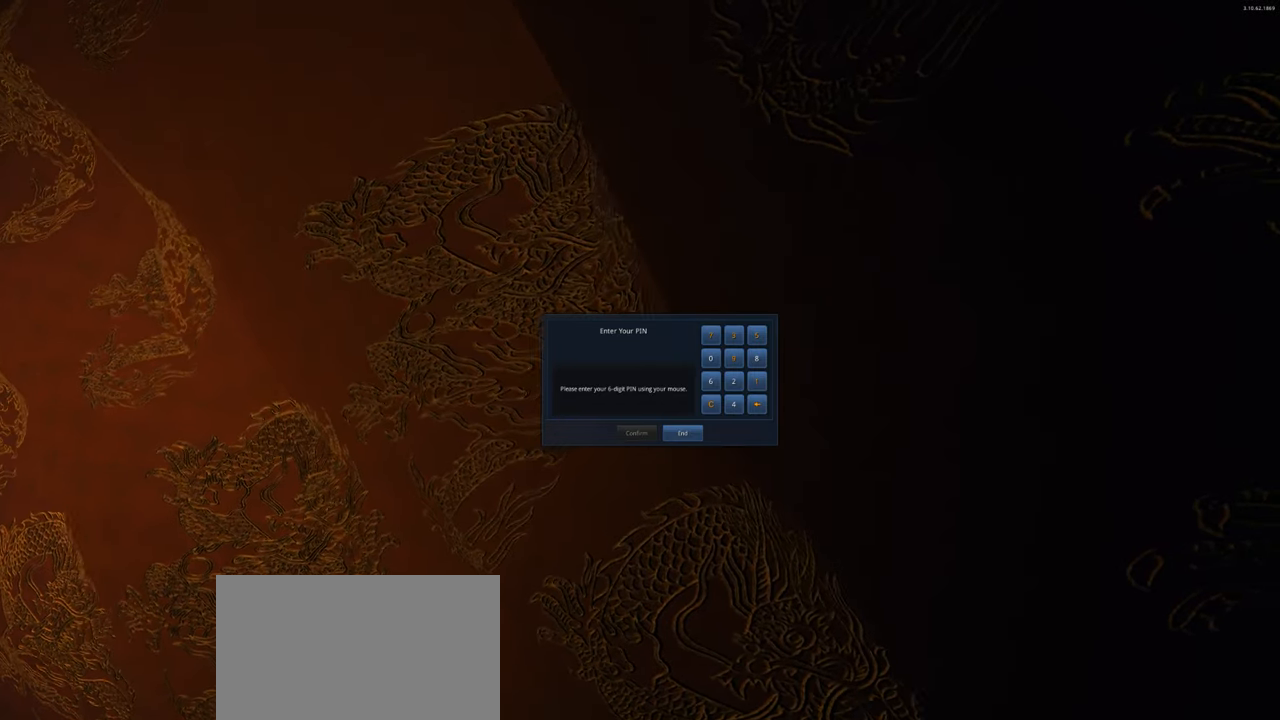
{"keys": [], "mouse": [], "events": [[467, "mouse_left", "down"], [500, "mouse_left", "up"]]}
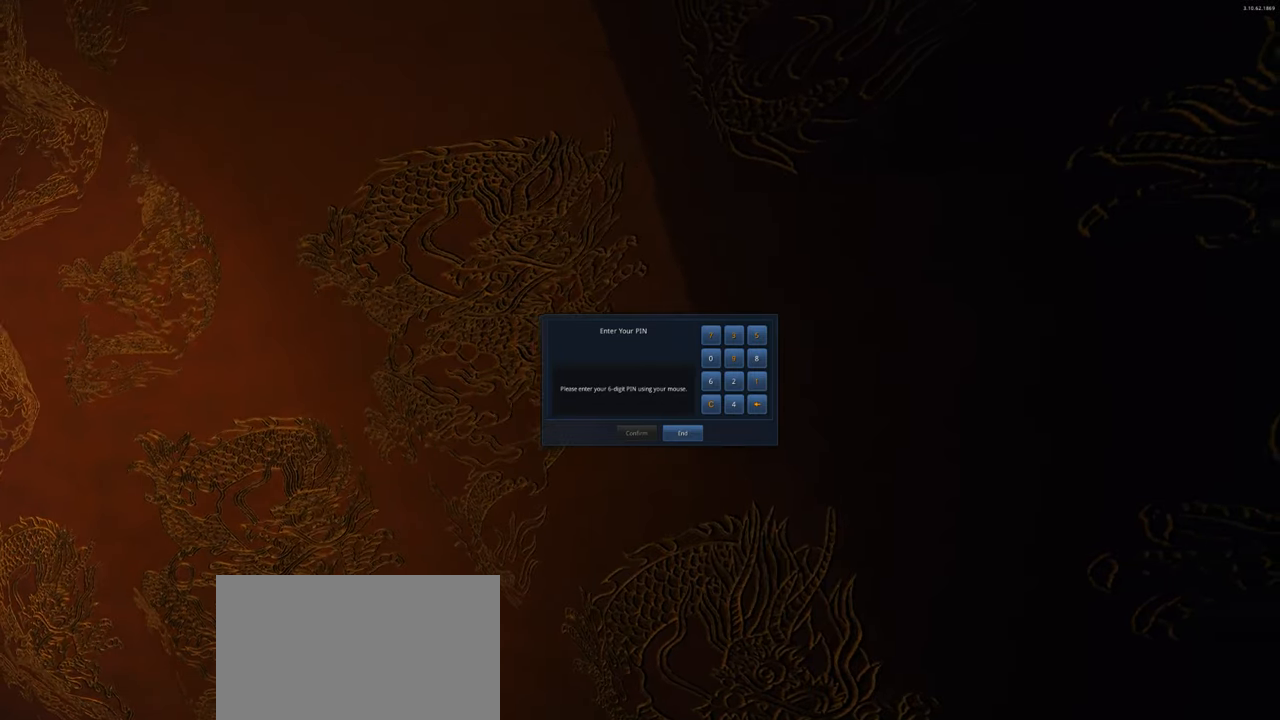
{"keys": [], "mouse": [], "events": []}
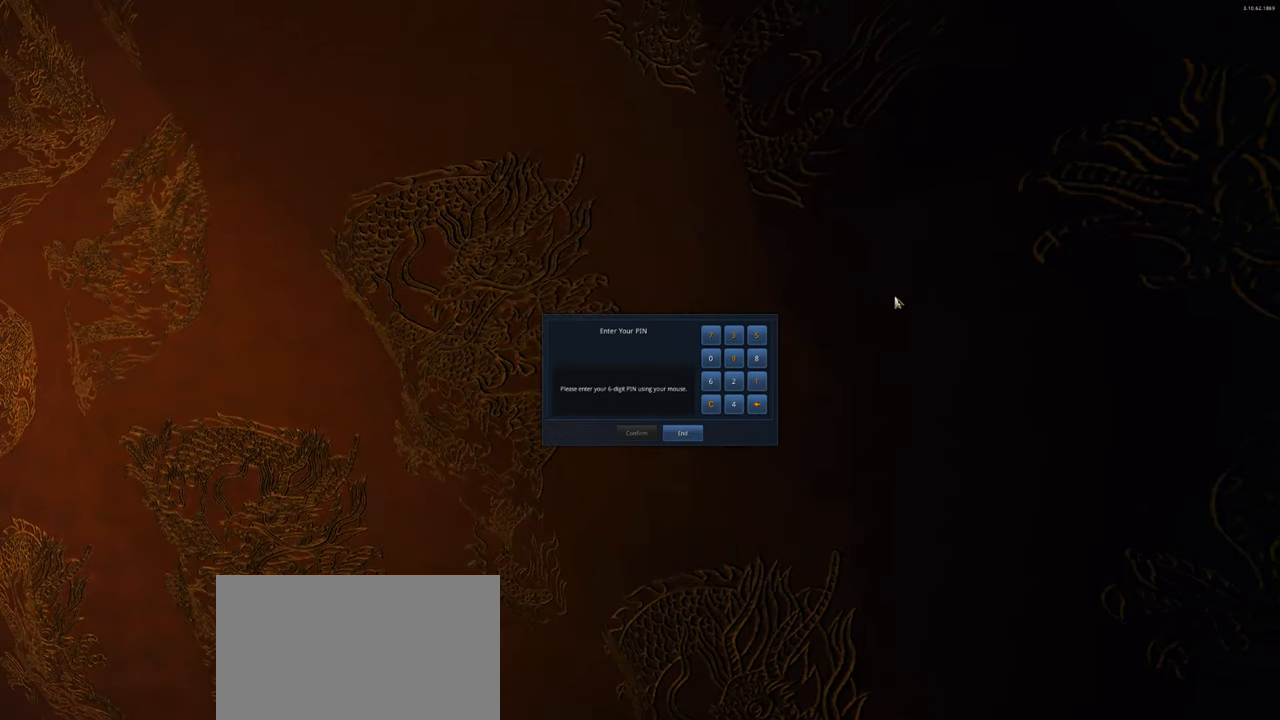
{"keys": [], "mouse": [], "events": []}
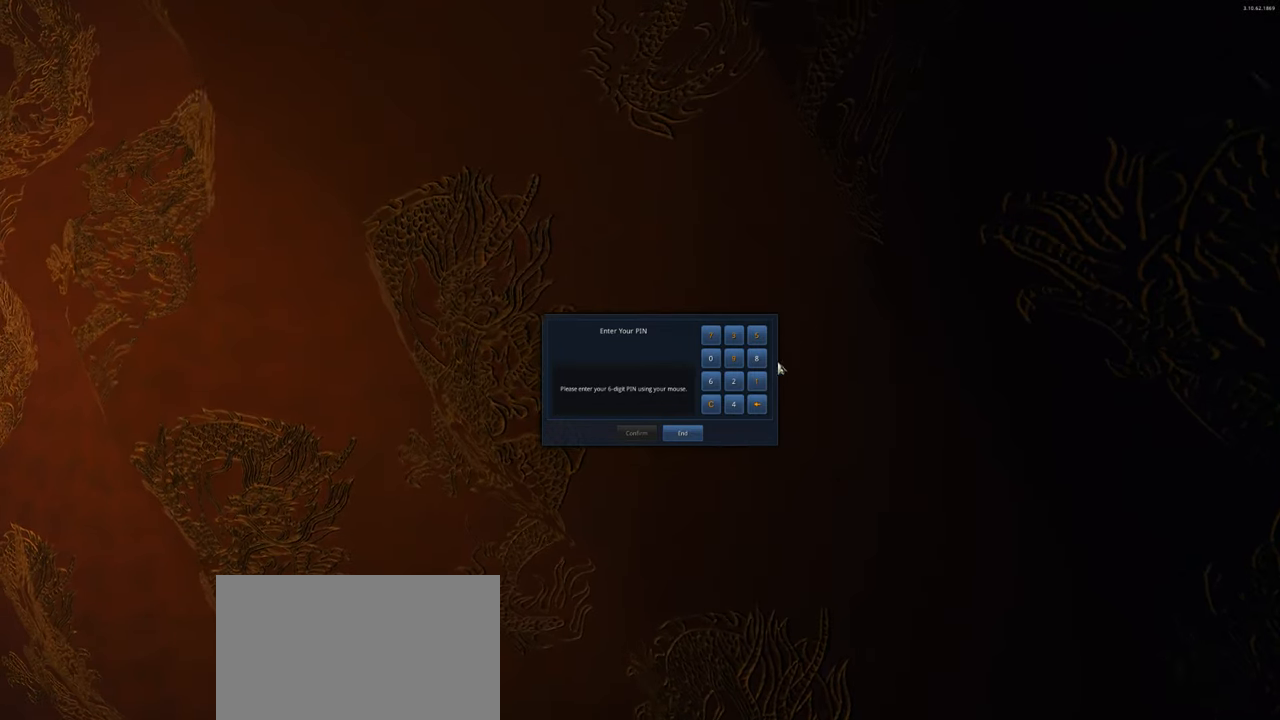
{"keys": [], "mouse": [], "events": []}
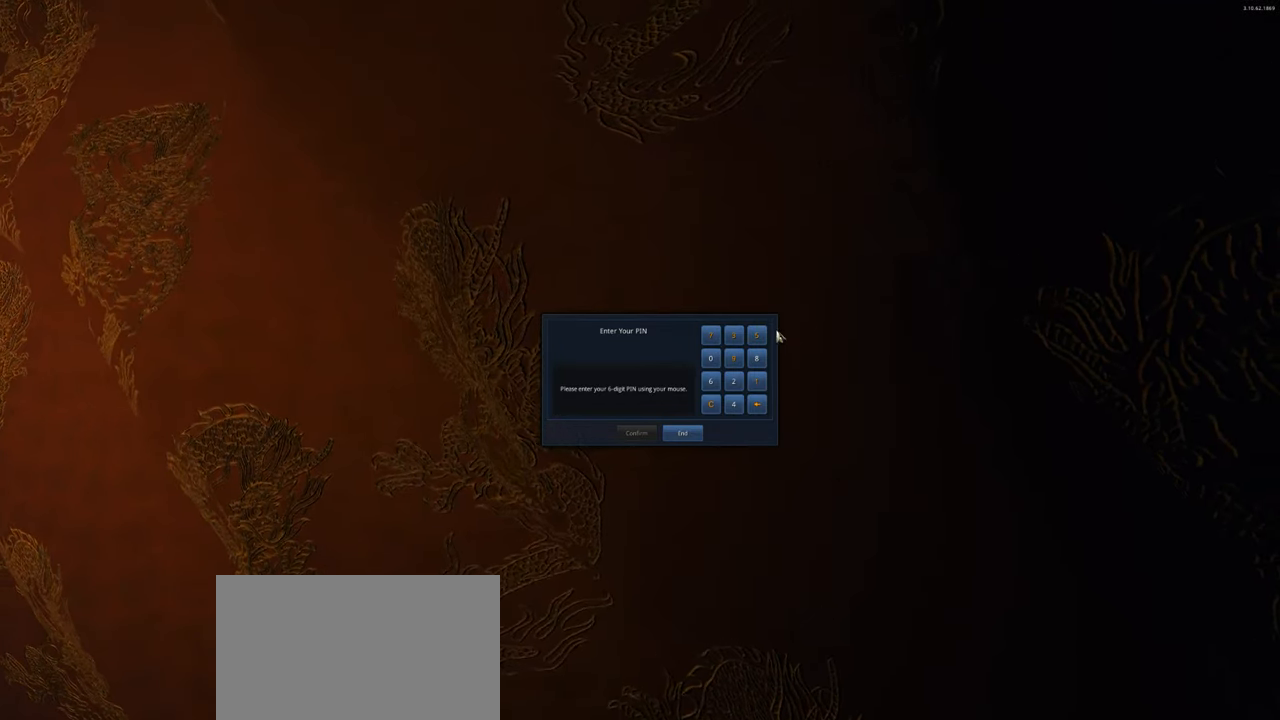
{"keys": [], "mouse": [], "events": [[334, "mouse_left", "down"], [367, "mouse_left", "up"]]}